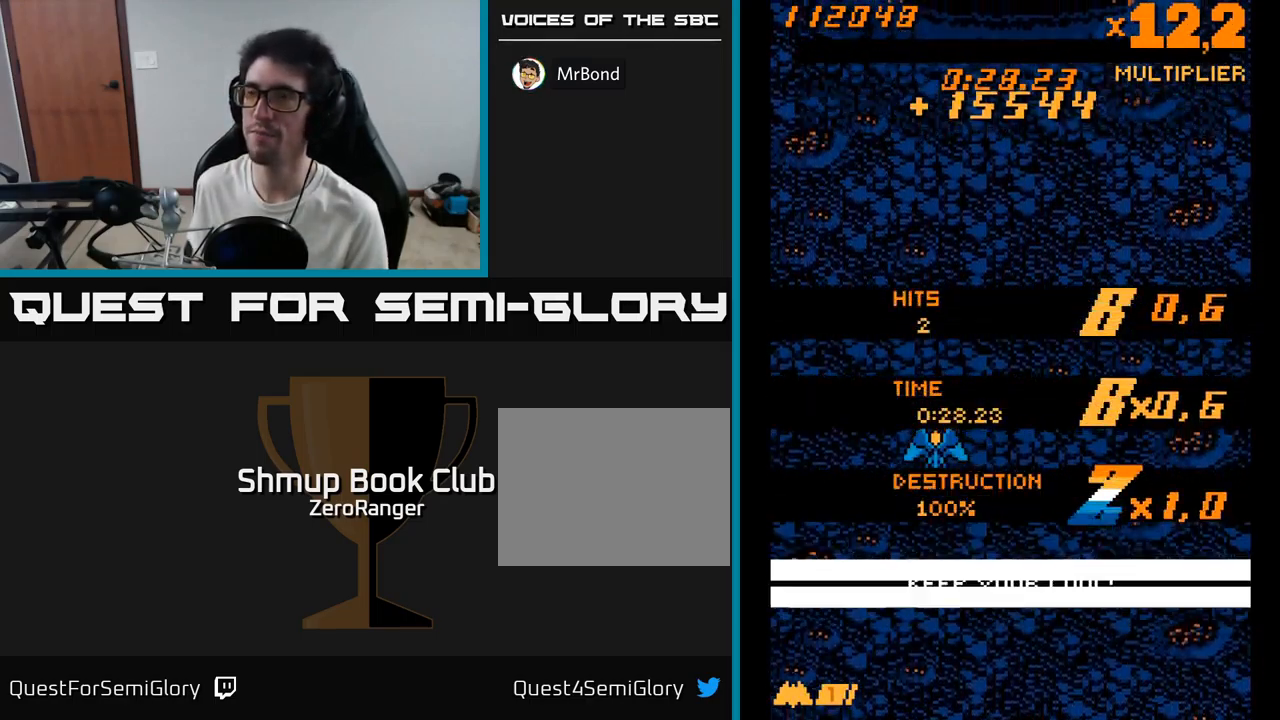
Gameplay with a controller (Xbox layout); each line is a JSON object with the inputs held at the frame after it. "events" lists button and stick changes between this image and that frame as [ms after this image, input, new state], when the widget could be followed in between. Not read: left_stick.
{"buttons": [], "right_stick": "center", "events": []}
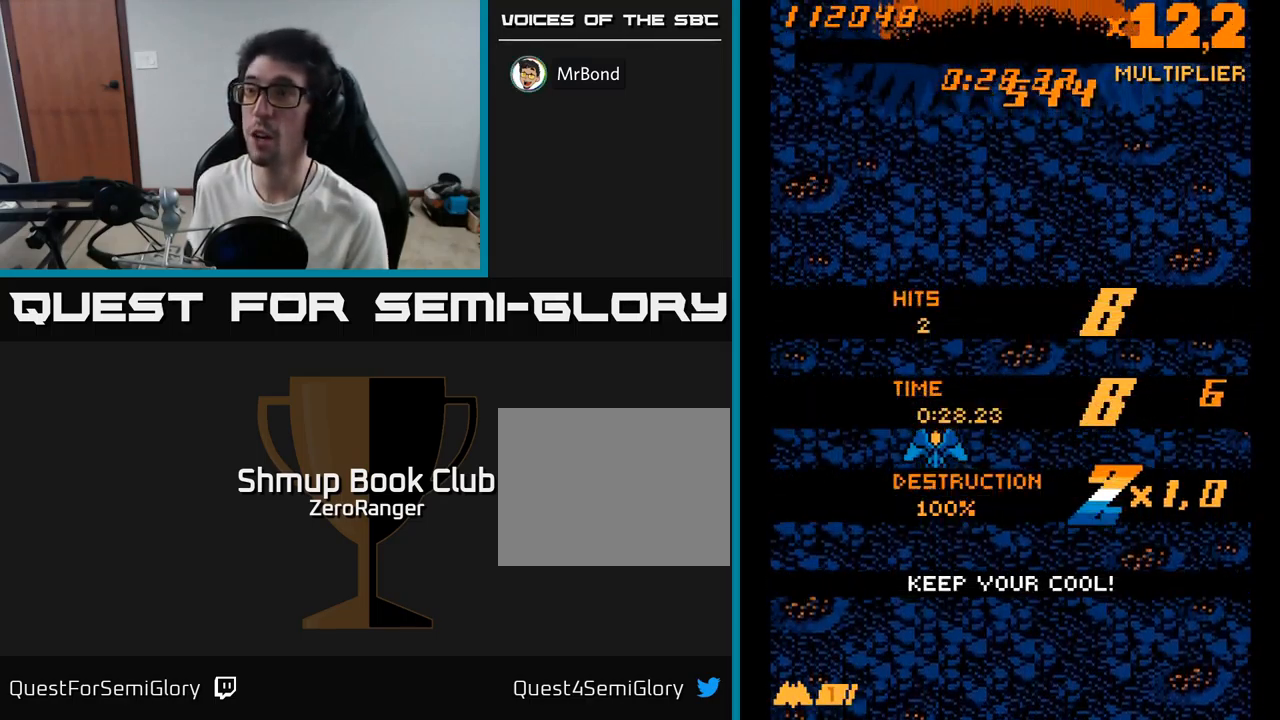
{"buttons": [], "right_stick": "center", "events": []}
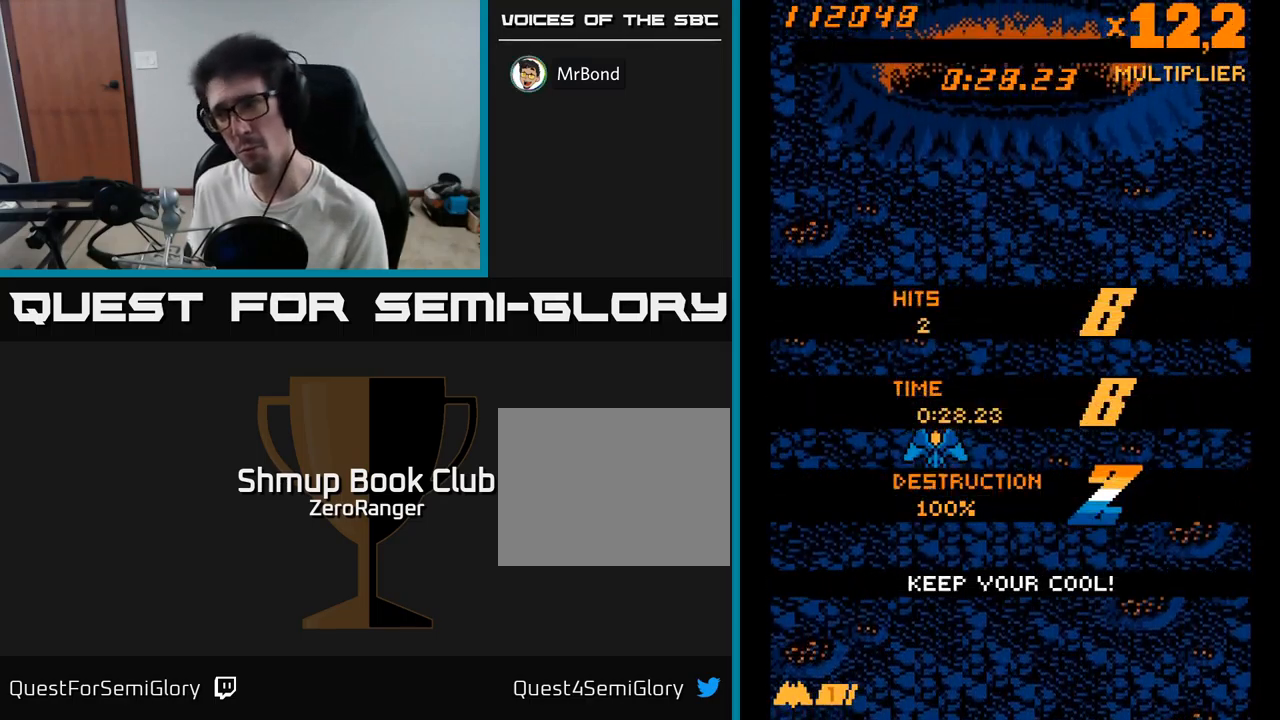
{"buttons": [], "right_stick": "center", "events": []}
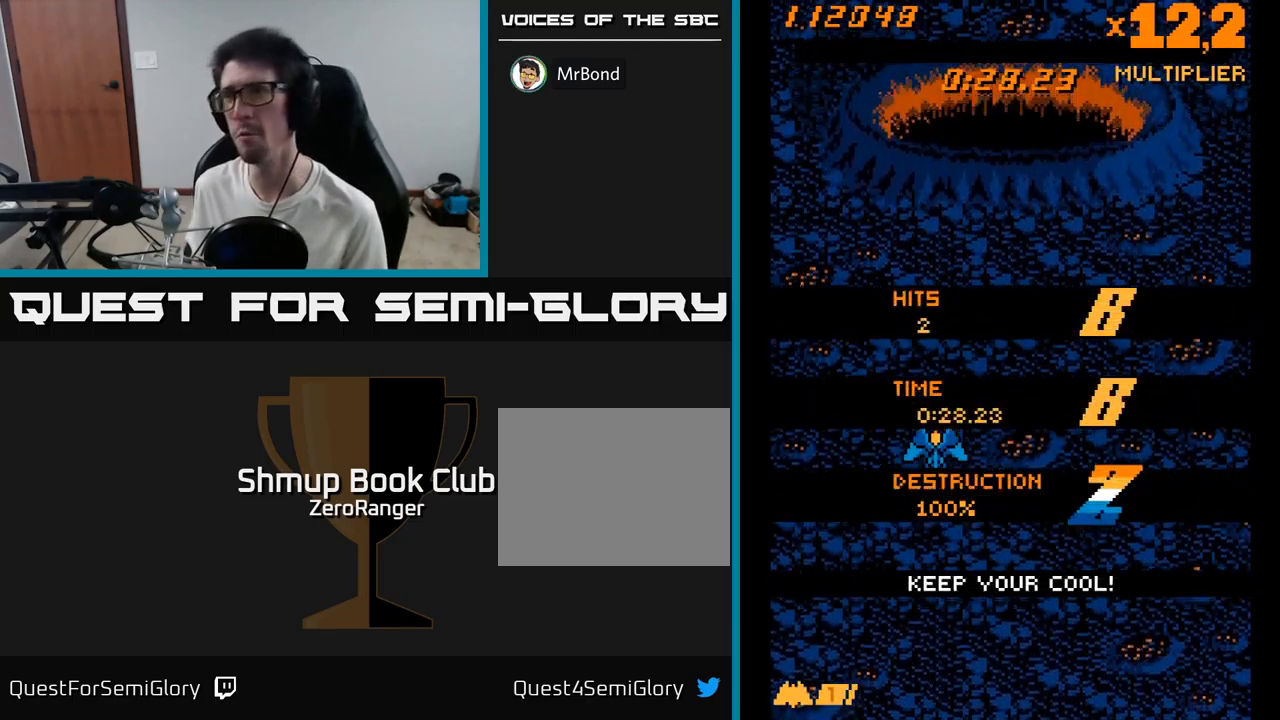
{"buttons": [], "right_stick": "center", "events": []}
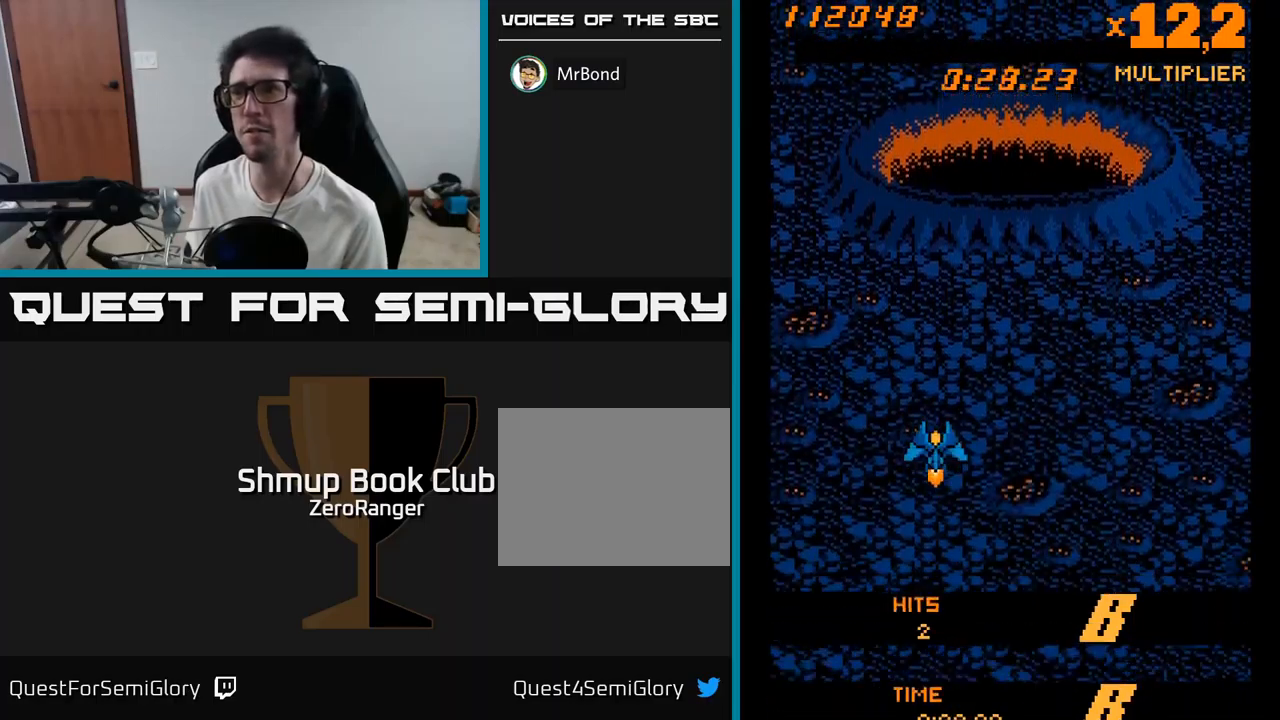
{"buttons": [], "right_stick": "center", "events": []}
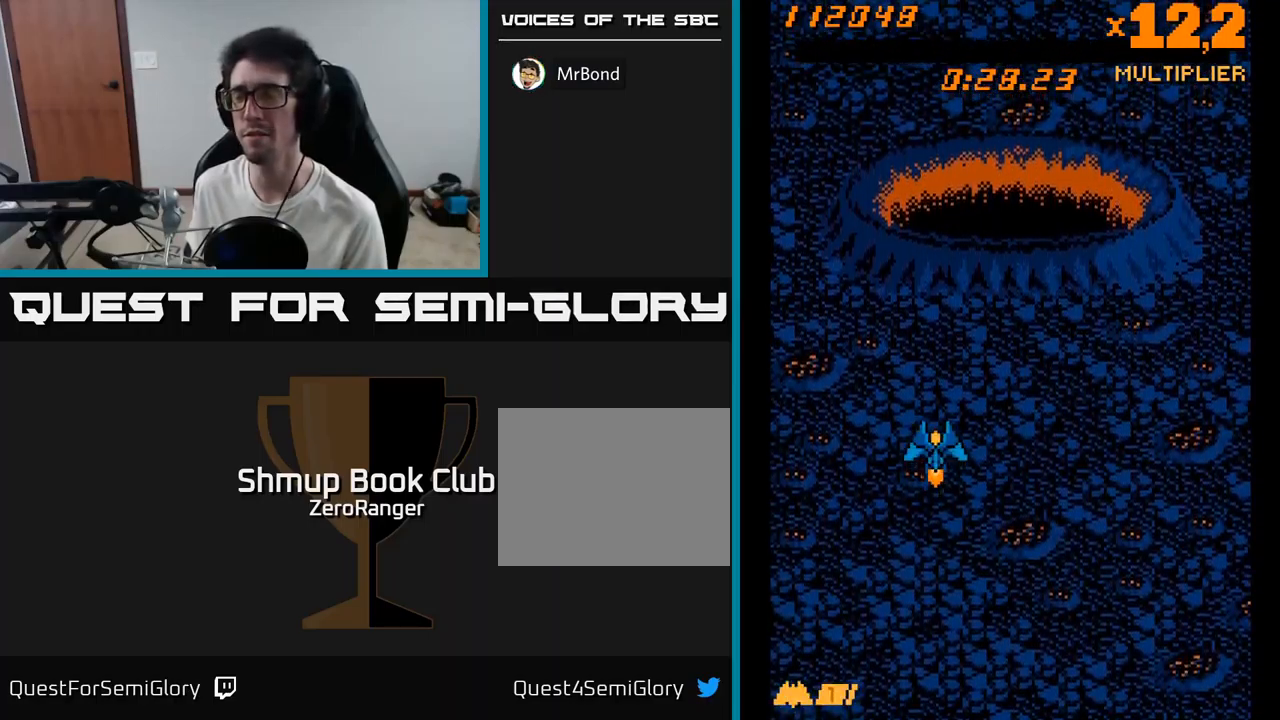
{"buttons": [], "right_stick": "center", "events": []}
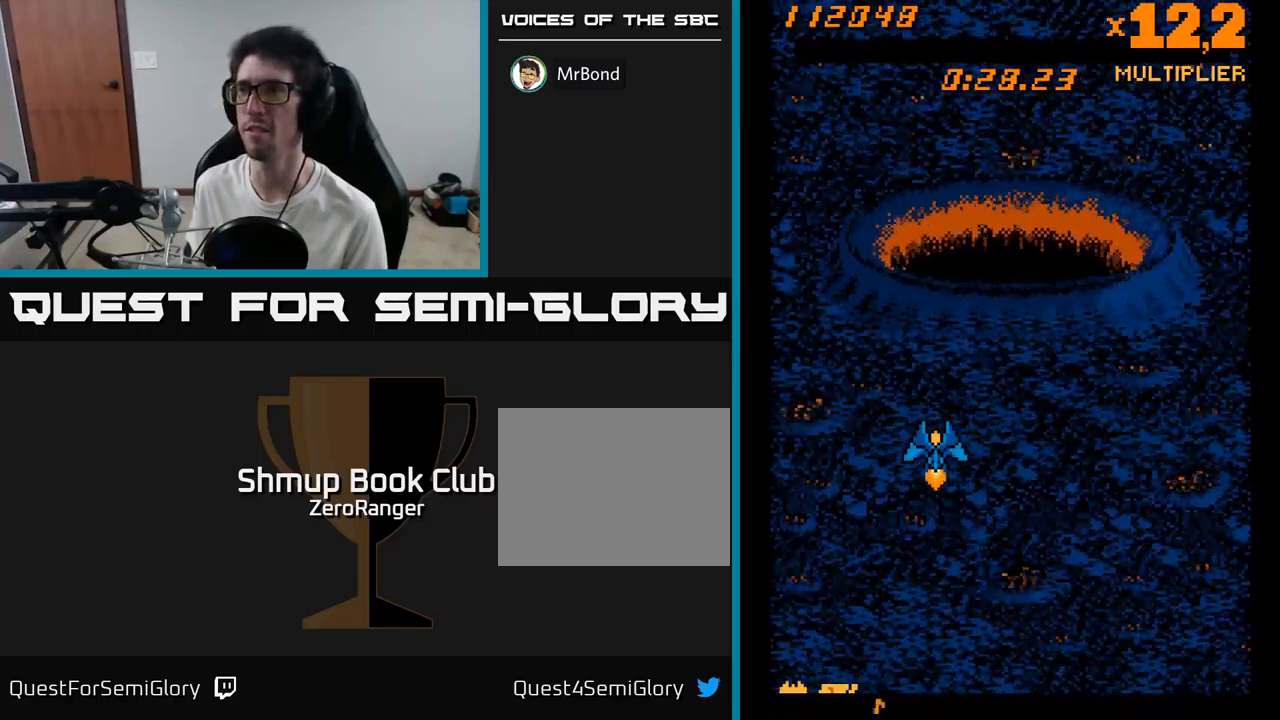
{"buttons": ["A"], "right_stick": "center", "events": [[50, "A", "down"]]}
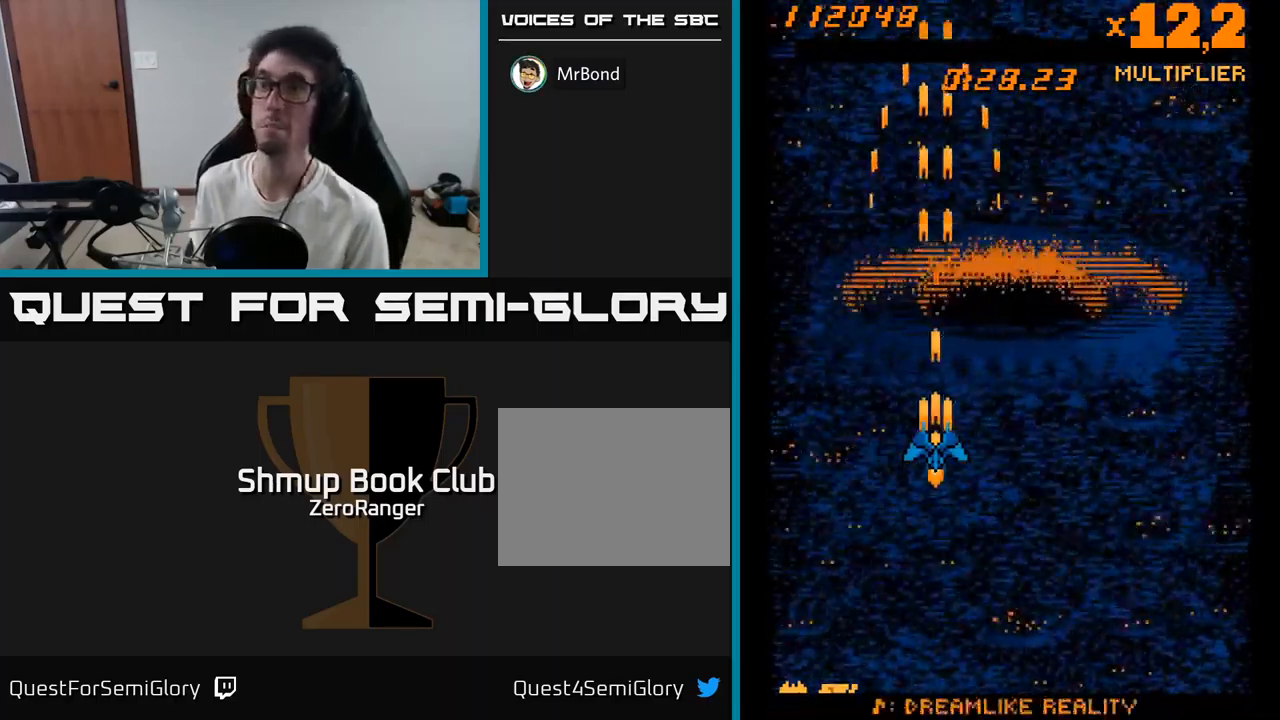
{"buttons": [], "right_stick": "center", "events": [[434, "A", "up"]]}
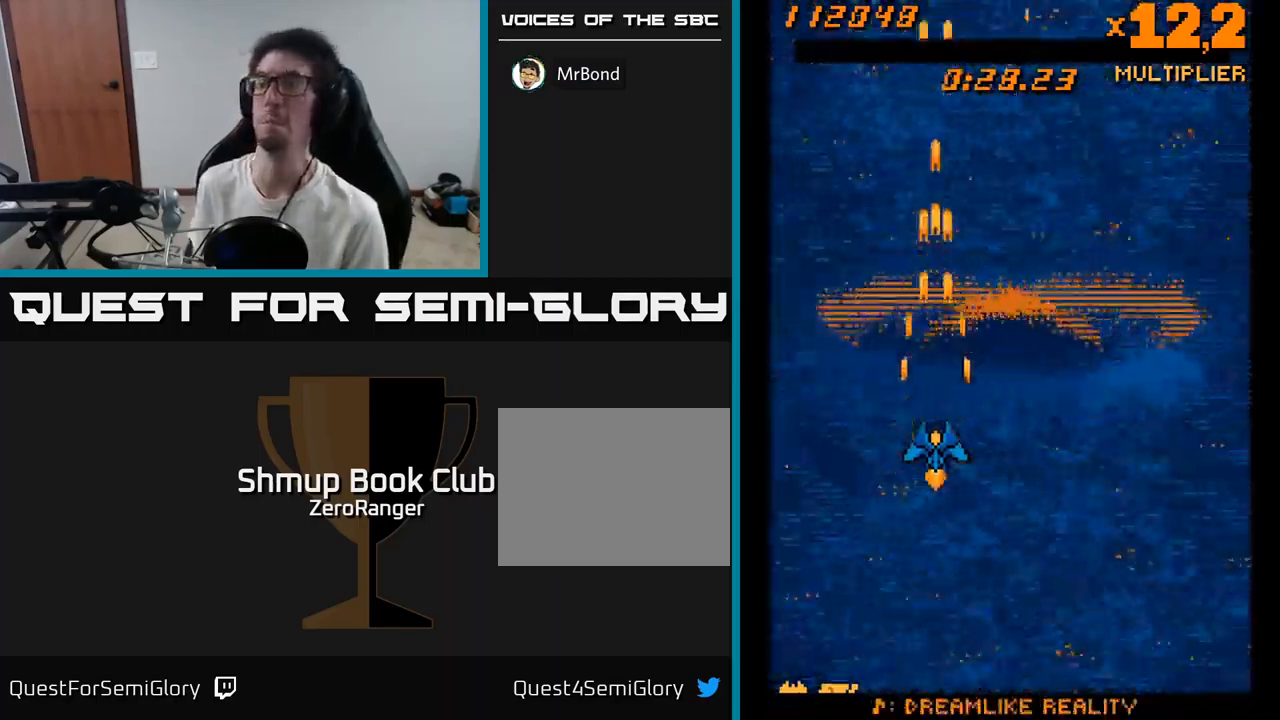
{"buttons": [], "right_stick": "center", "events": [[84, "DPAD_RIGHT", "down"], [284, "DPAD_RIGHT", "up"]]}
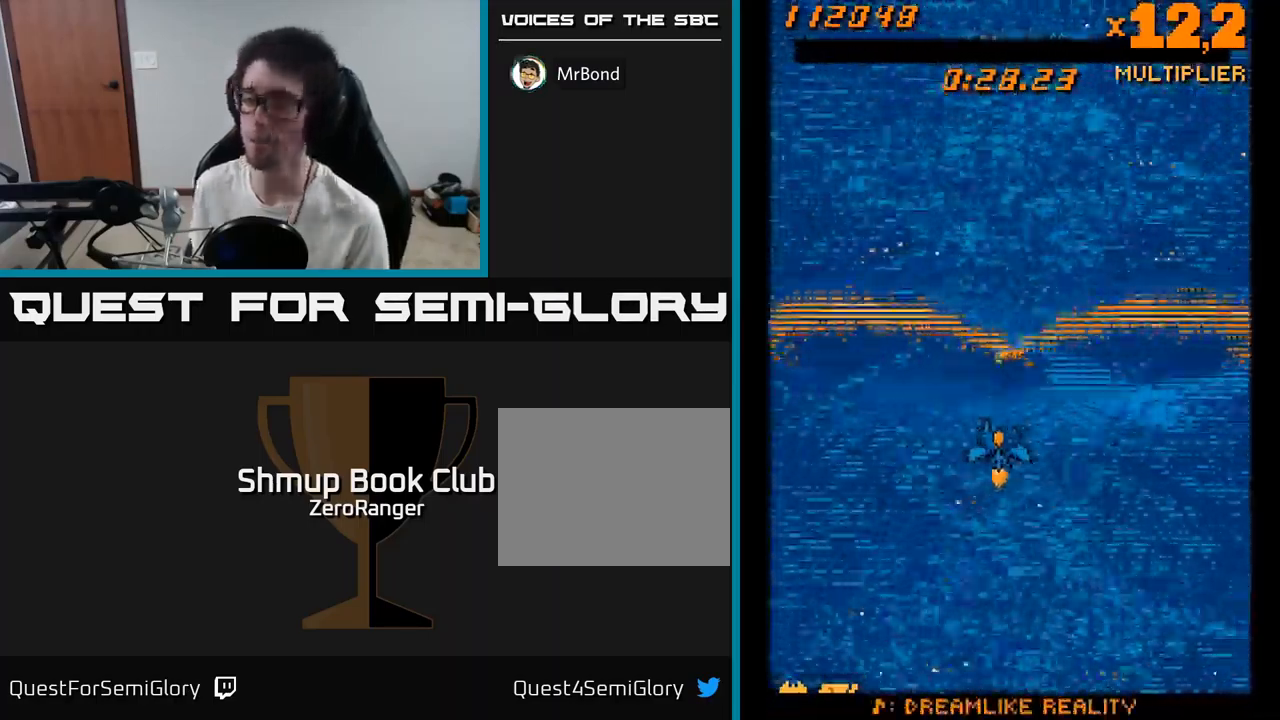
{"buttons": ["X", "DPAD_DOWN"], "right_stick": "center", "events": [[134, "DPAD_RIGHT", "down"], [184, "X", "down"], [450, "DPAD_DOWN", "down"], [500, "DPAD_RIGHT", "up"]]}
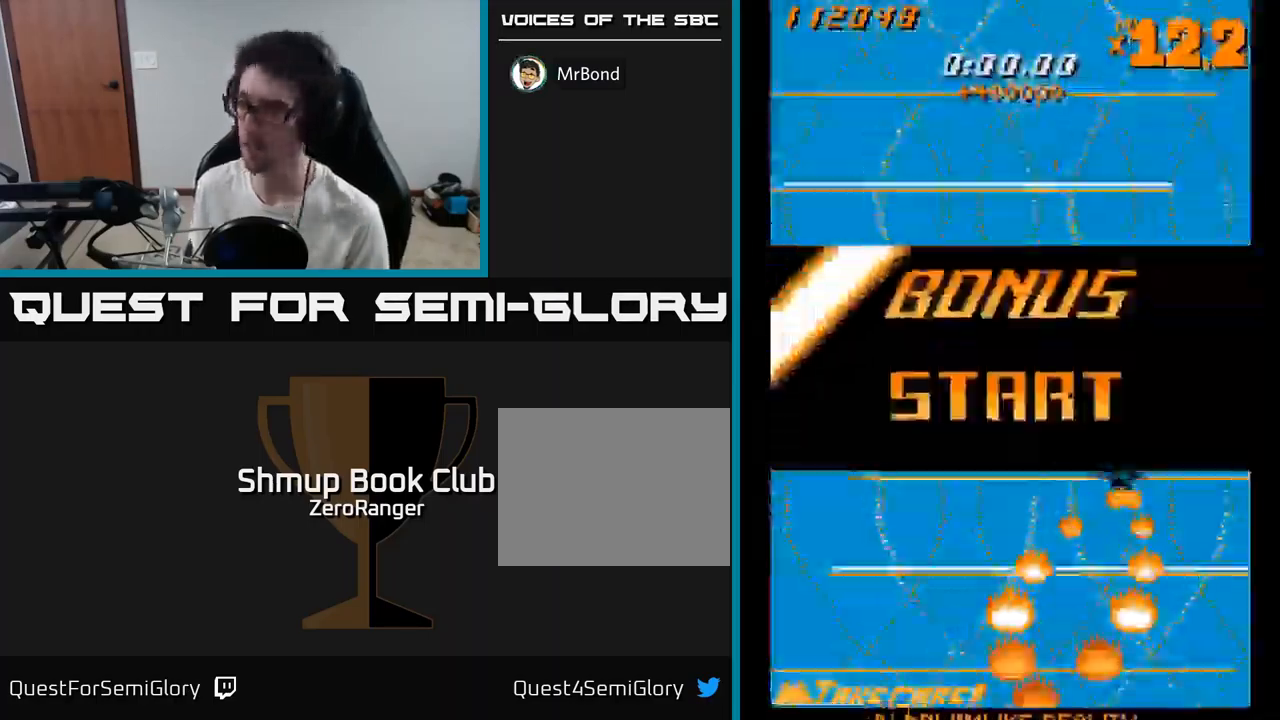
{"buttons": ["X"], "right_stick": "center", "events": [[150, "DPAD_DOWN", "up"]]}
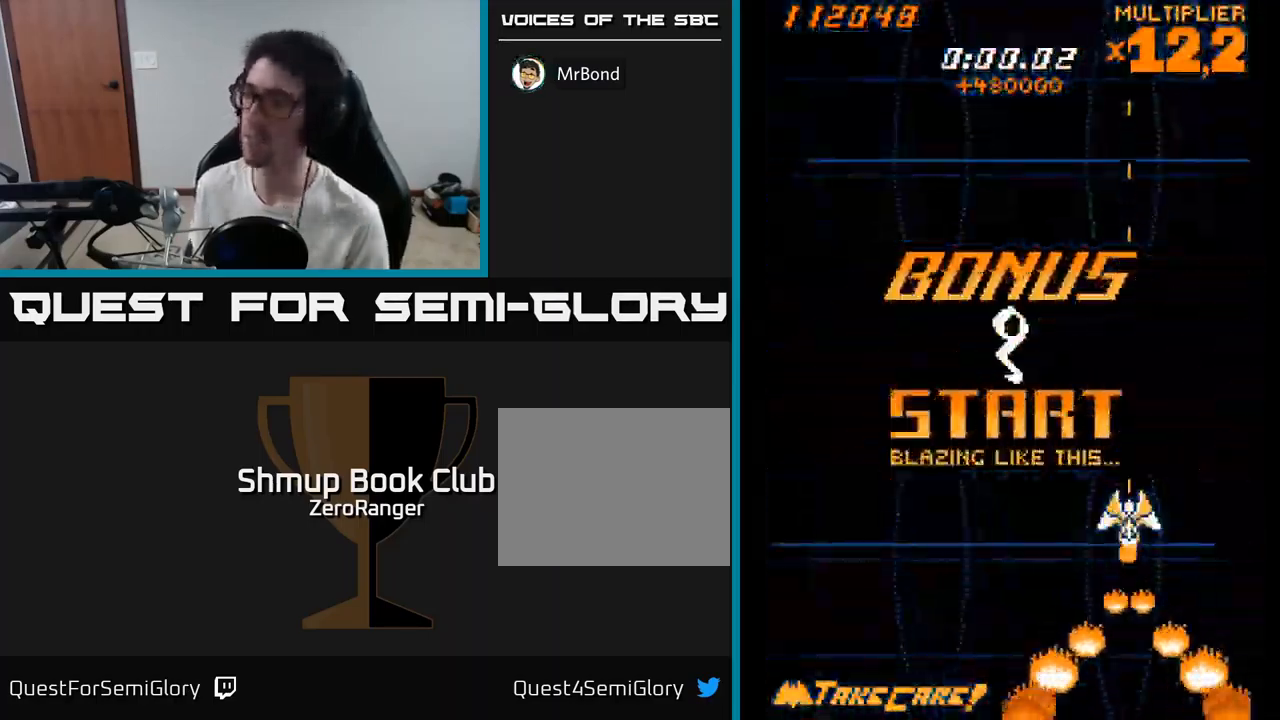
{"buttons": ["X"], "right_stick": "center", "events": [[100, "DPAD_DOWN", "down"], [234, "DPAD_DOWN", "up"]]}
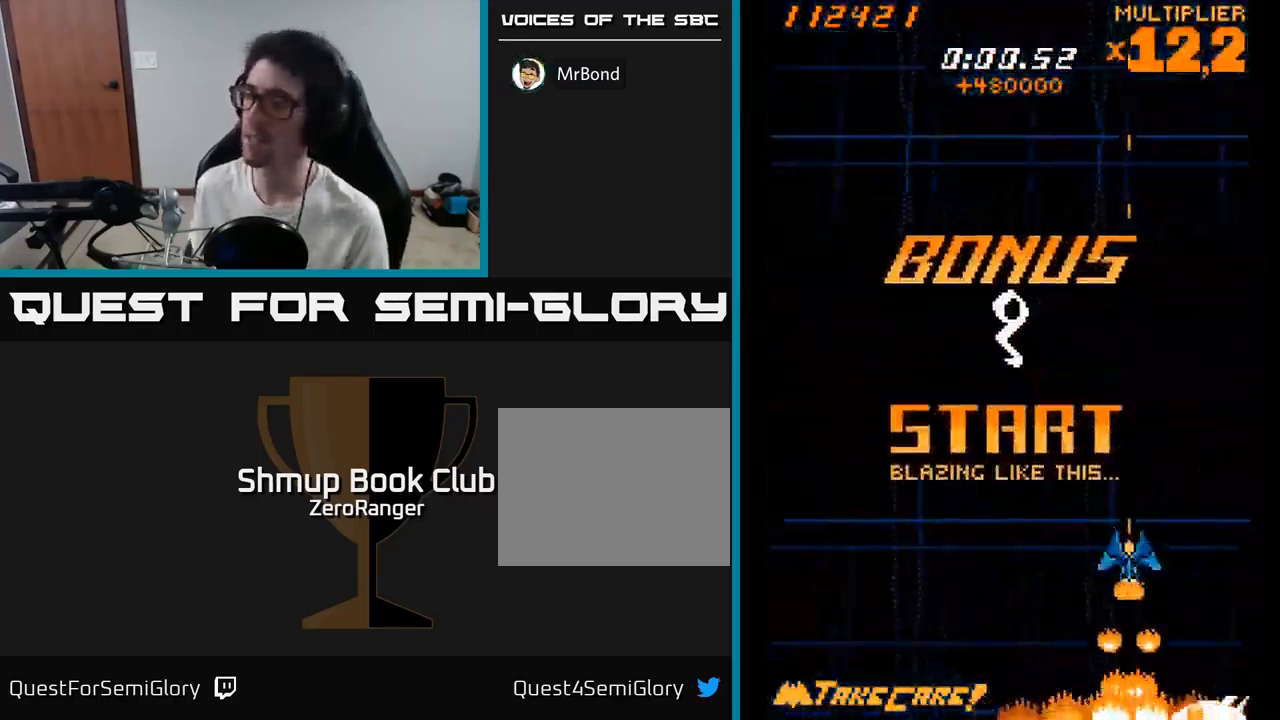
{"buttons": ["X", "DPAD_UP"], "right_stick": "center", "events": [[450, "DPAD_UP", "down"]]}
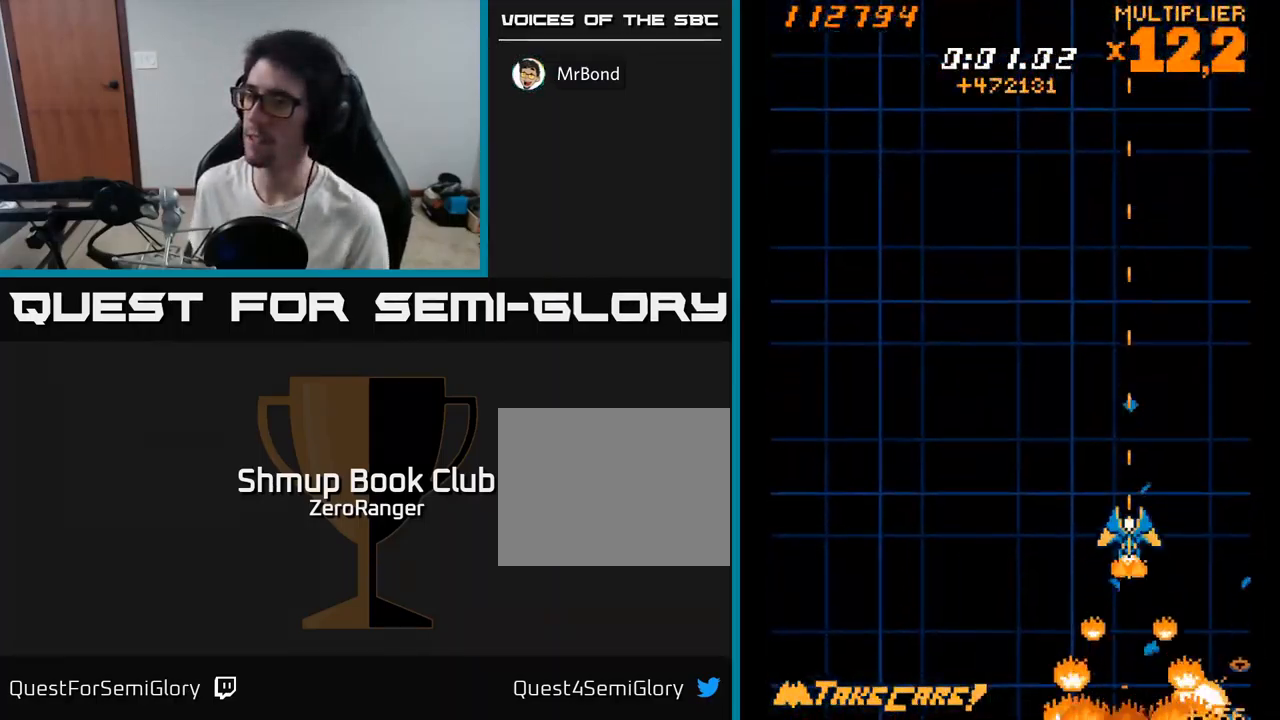
{"buttons": ["X"], "right_stick": "center", "events": [[116, "DPAD_UP", "up"]]}
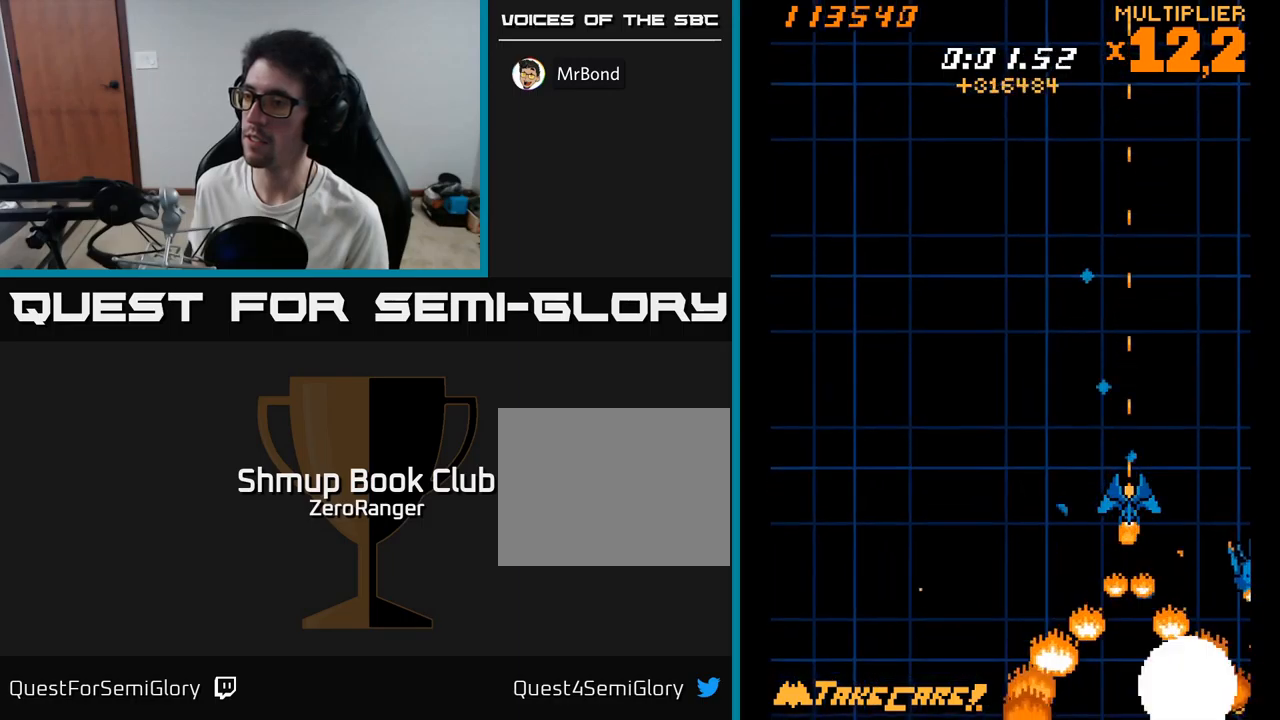
{"buttons": ["X", "DPAD_UP"], "right_stick": "center", "events": [[433, "DPAD_UP", "down"]]}
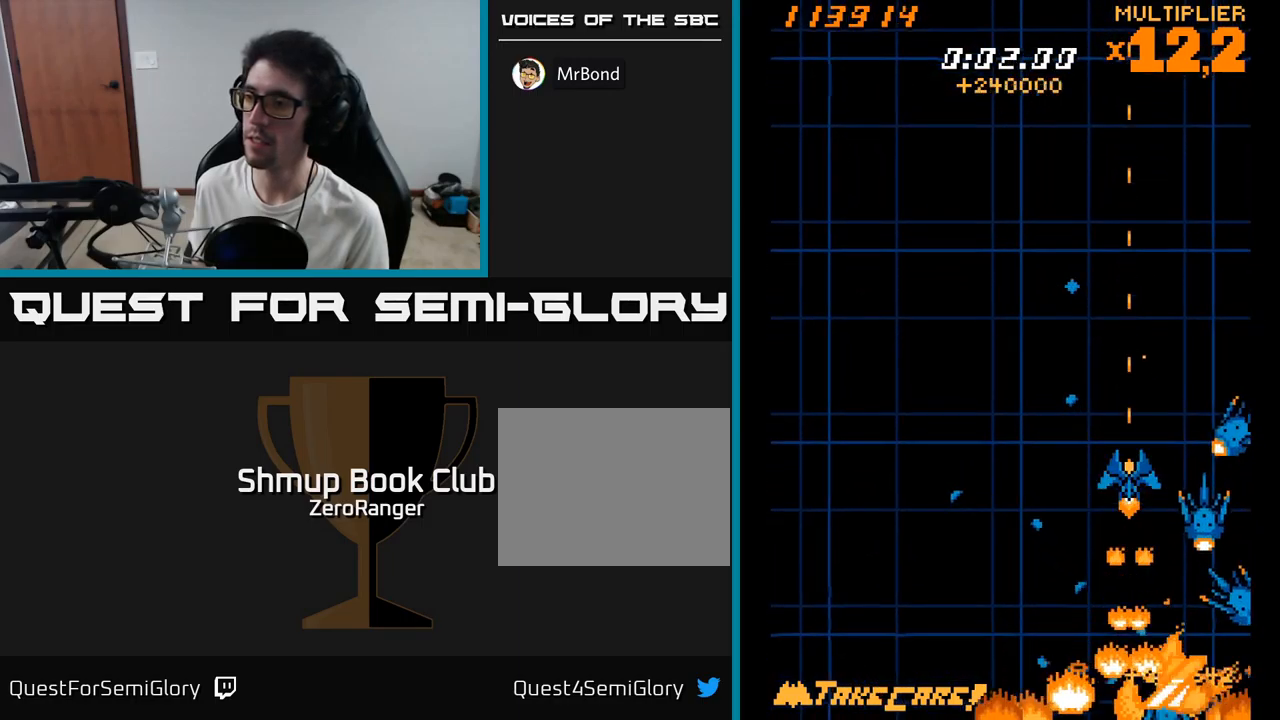
{"buttons": ["X", "DPAD_UP", "DPAD_RIGHT"], "right_stick": "center", "events": [[433, "DPAD_RIGHT", "down"]]}
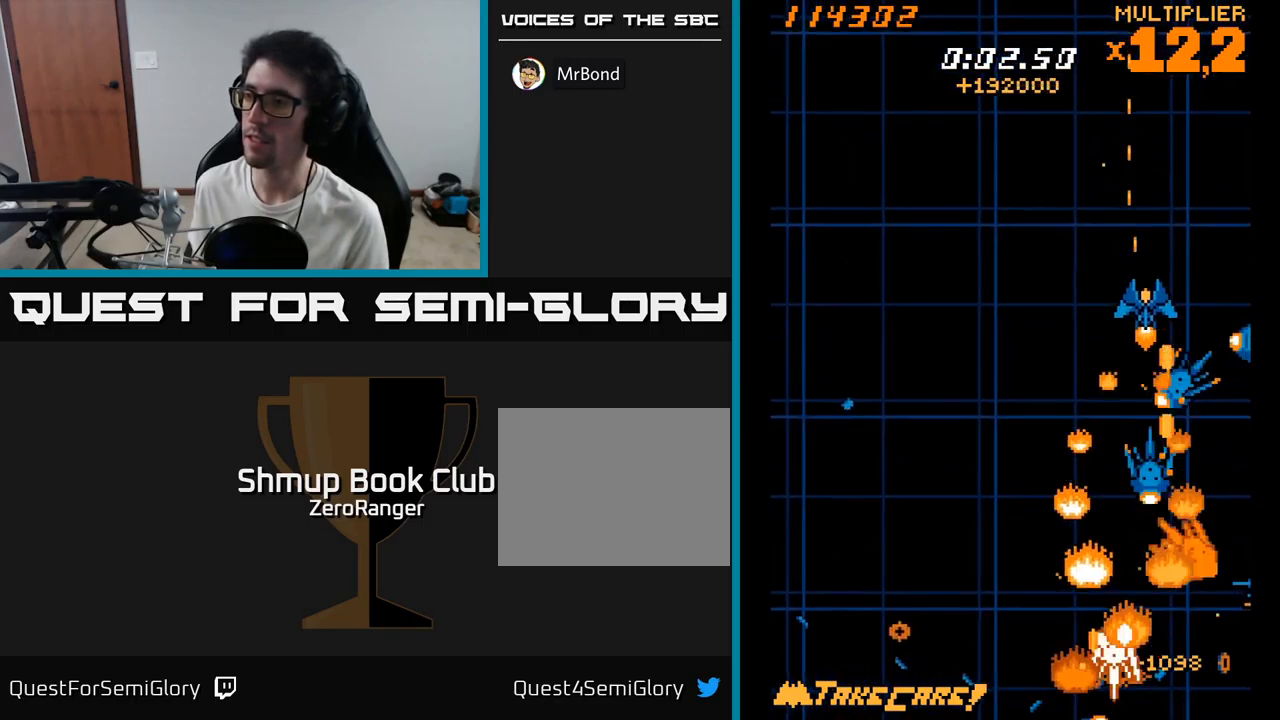
{"buttons": ["X"], "right_stick": "center", "events": [[33, "DPAD_RIGHT", "up"], [216, "DPAD_UP", "up"], [266, "DPAD_RIGHT", "down"], [333, "DPAD_RIGHT", "up"], [383, "DPAD_LEFT", "down"], [500, "DPAD_LEFT", "up"]]}
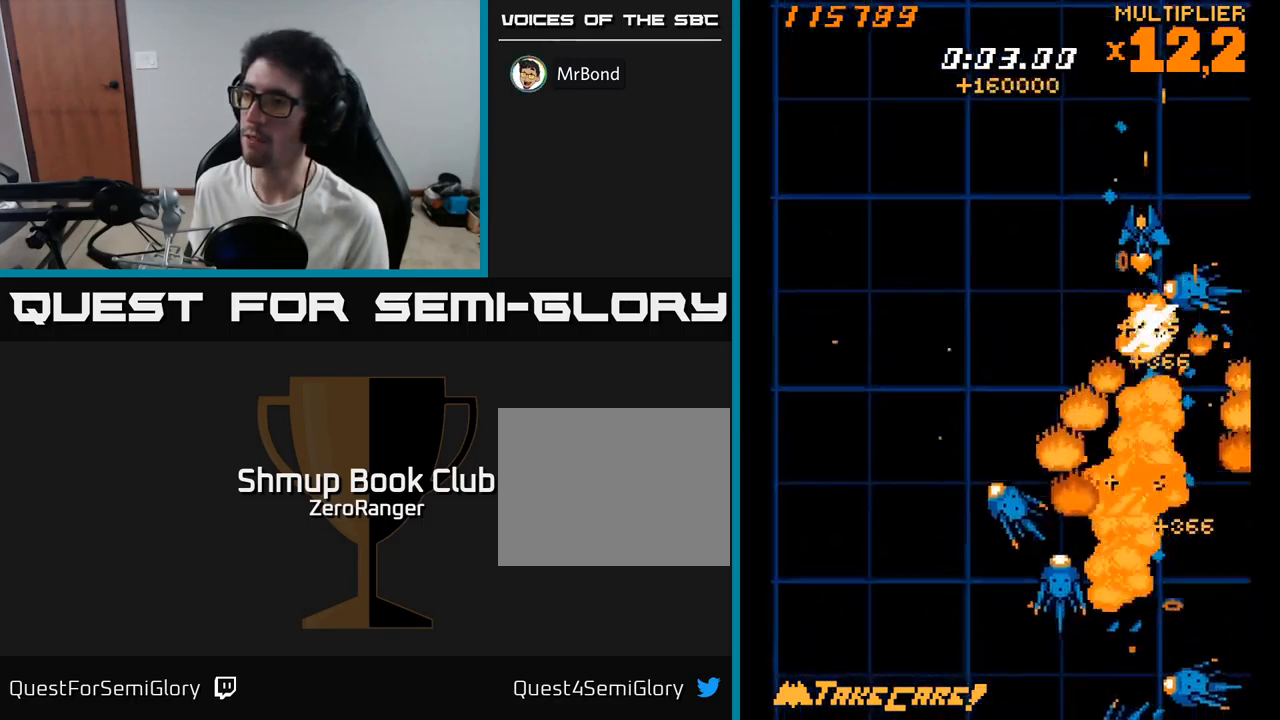
{"buttons": ["X", "DPAD_UP"], "right_stick": "center", "events": [[200, "DPAD_UP", "down"], [416, "DPAD_RIGHT", "down"], [500, "DPAD_RIGHT", "up"]]}
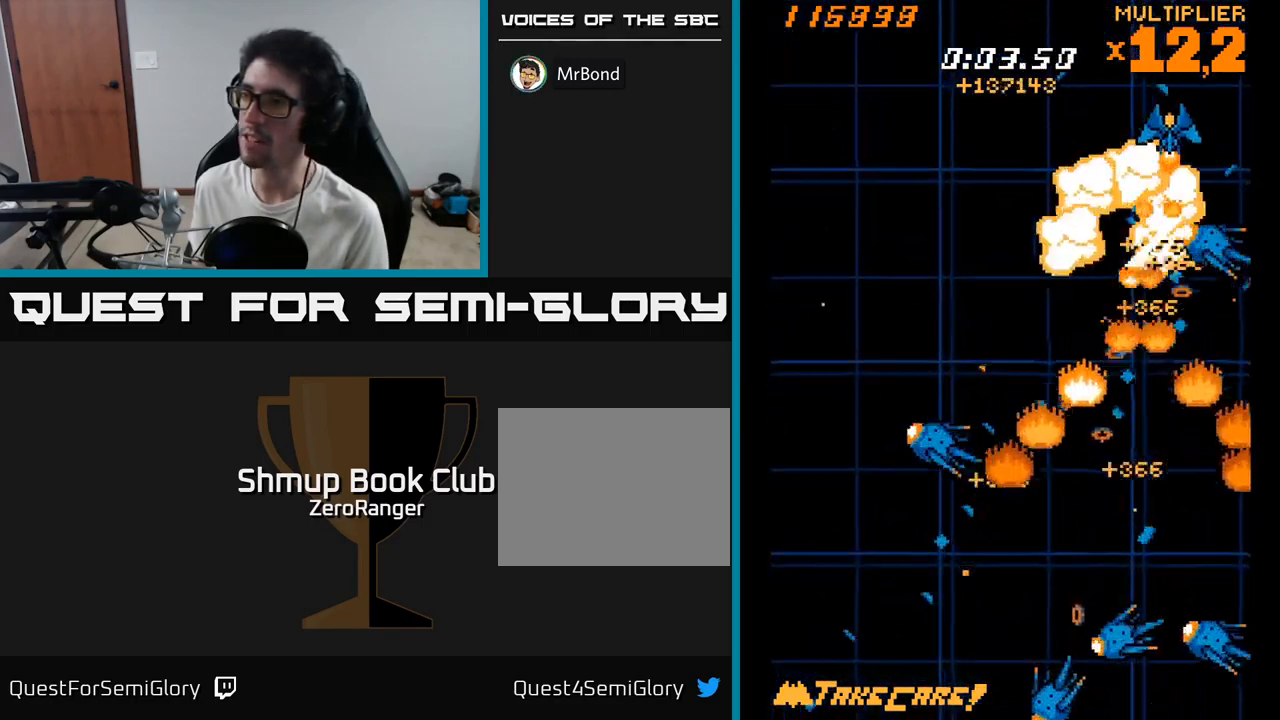
{"buttons": ["X", "DPAD_DOWN"], "right_stick": "center", "events": [[16, "DPAD_UP", "up"], [50, "DPAD_LEFT", "down"], [83, "DPAD_DOWN", "down"], [166, "DPAD_LEFT", "up"], [283, "DPAD_LEFT", "down"], [433, "DPAD_LEFT", "up"]]}
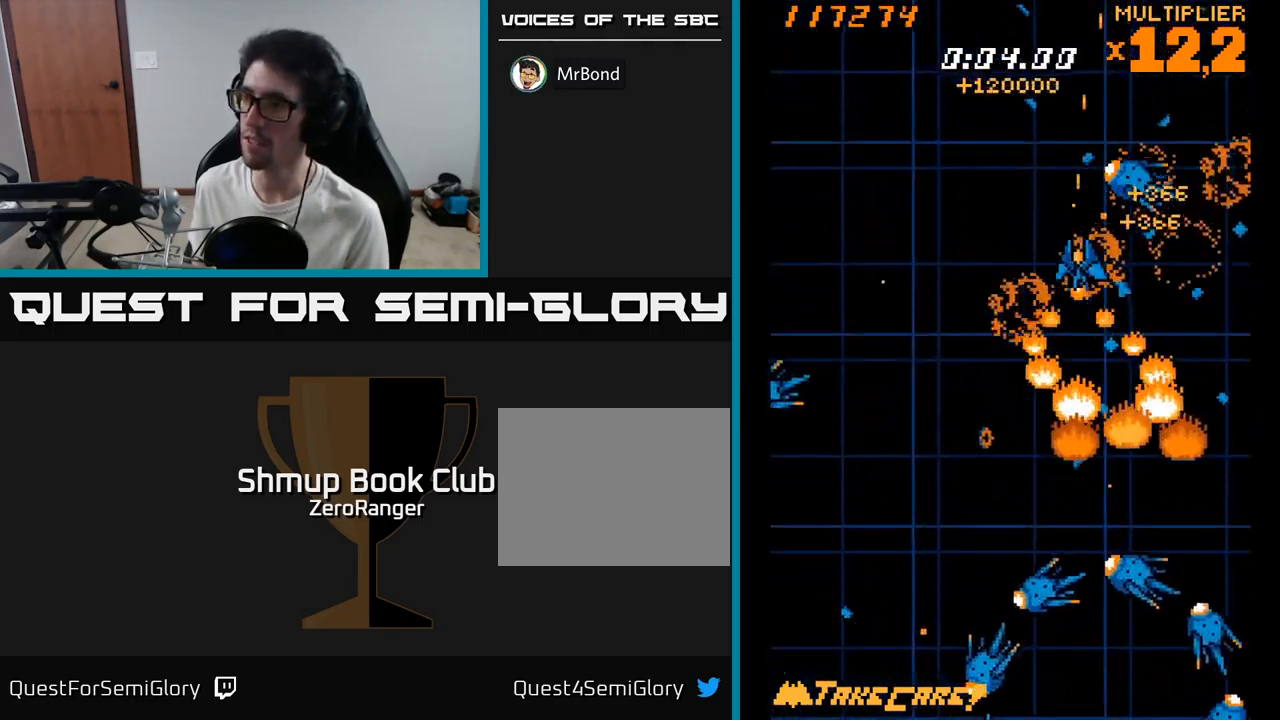
{"buttons": ["X"], "right_stick": "center", "events": [[183, "DPAD_LEFT", "down"], [350, "DPAD_LEFT", "up"], [500, "DPAD_DOWN", "up"]]}
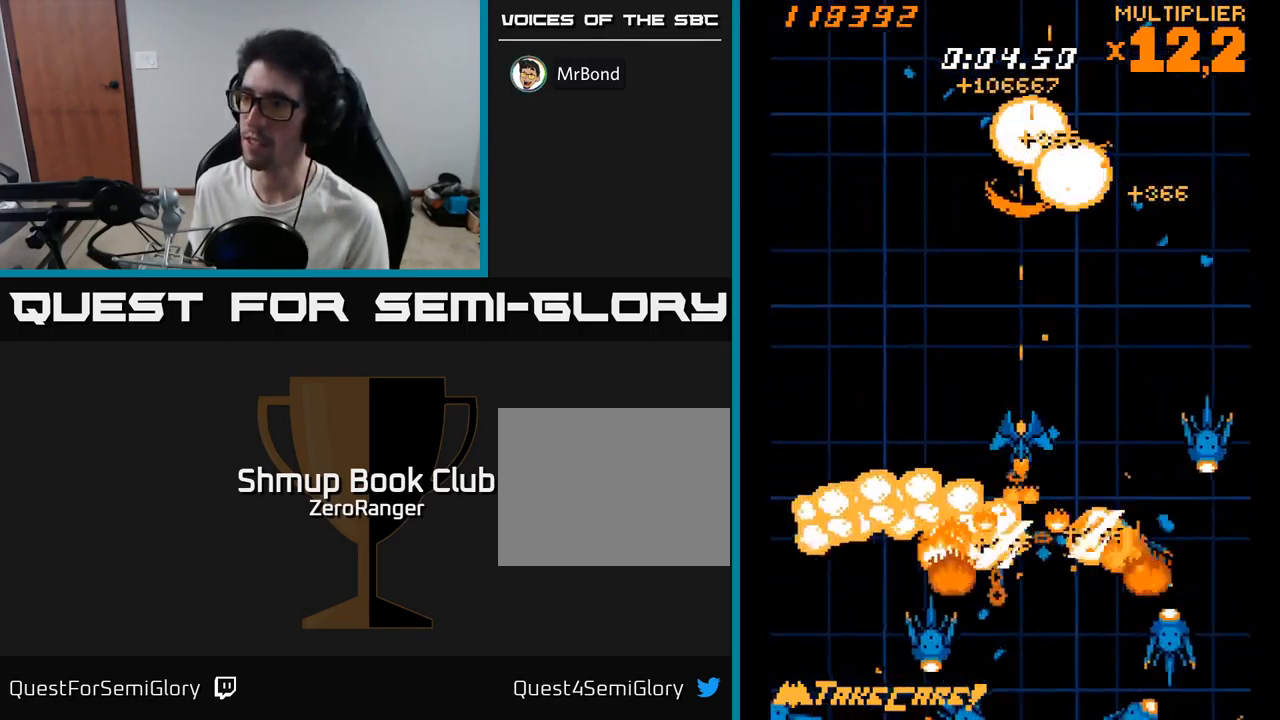
{"buttons": ["X", "DPAD_LEFT"], "right_stick": "center", "events": [[250, "DPAD_RIGHT", "down"], [366, "DPAD_UP", "down"], [383, "DPAD_RIGHT", "up"], [466, "DPAD_LEFT", "down"], [500, "DPAD_UP", "up"]]}
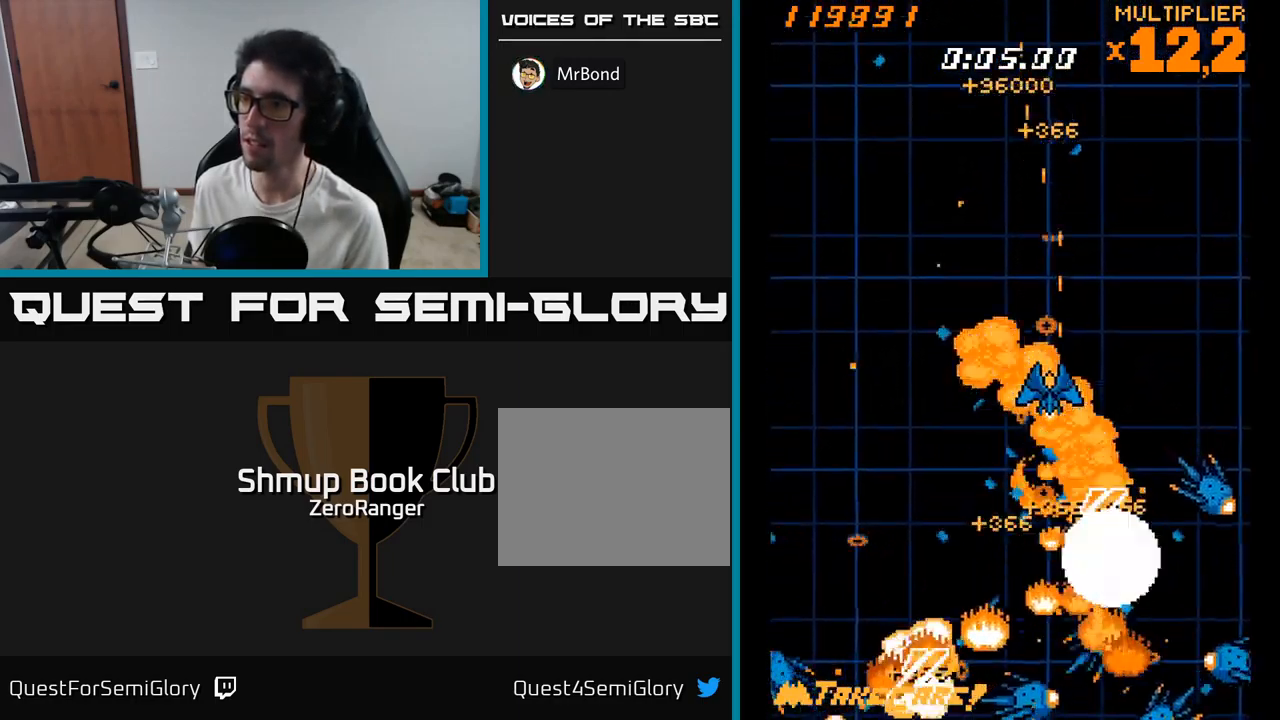
{"buttons": ["X", "DPAD_DOWN", "DPAD_RIGHT"], "right_stick": "center", "events": [[83, "DPAD_LEFT", "up"], [166, "DPAD_UP", "down"], [283, "DPAD_UP", "up"], [316, "DPAD_DOWN", "down"], [400, "DPAD_RIGHT", "down"]]}
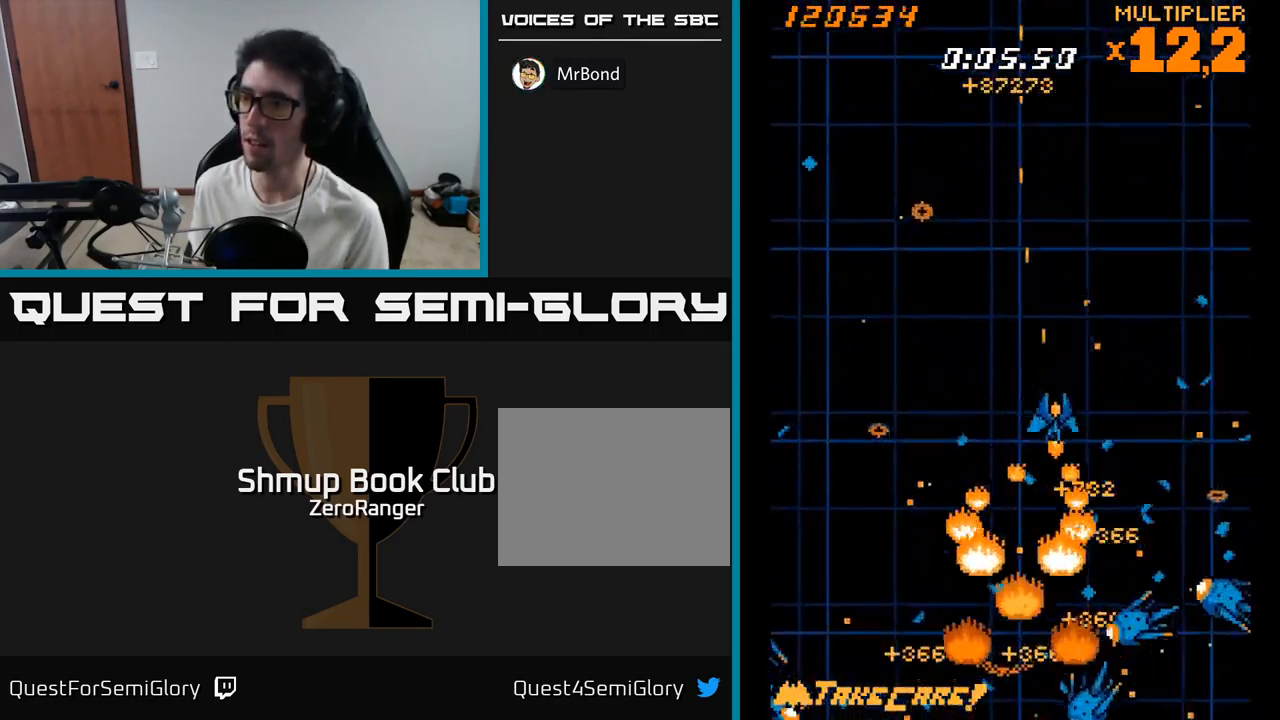
{"buttons": ["X"], "right_stick": "center"}
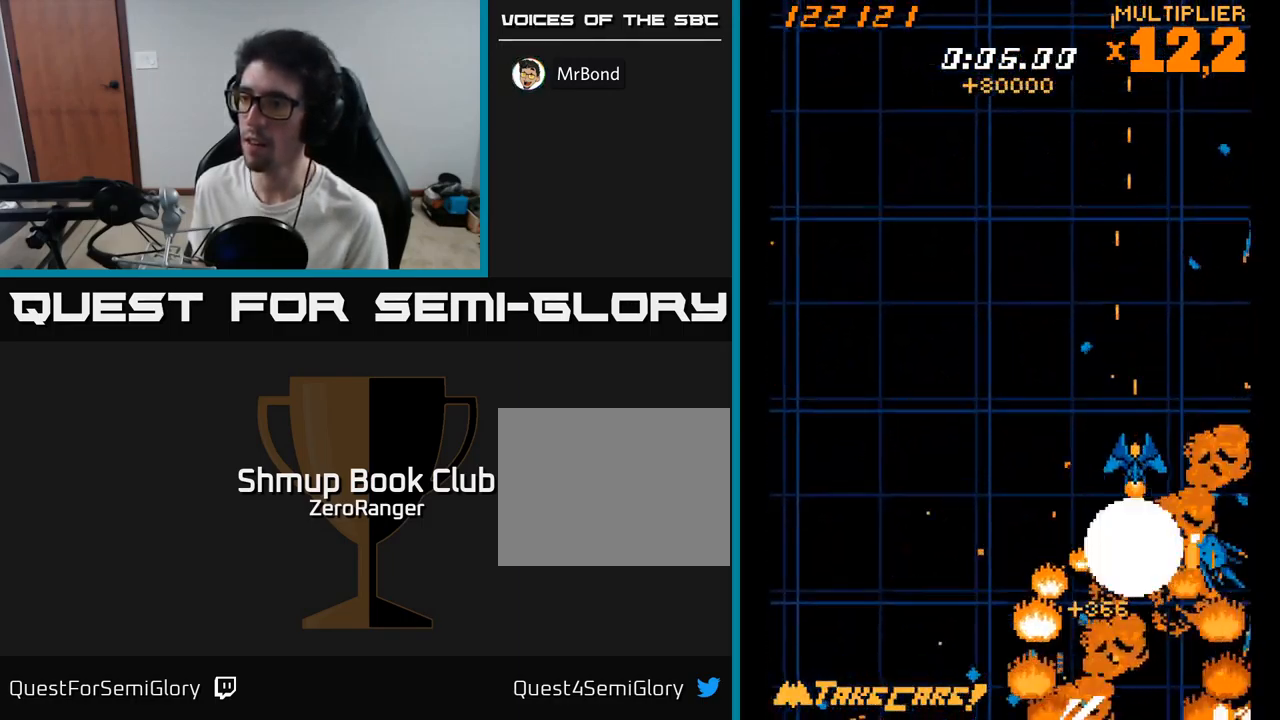
{"buttons": ["X", "DPAD_UP", "DPAD_LEFT"], "right_stick": "center", "events": [[167, "DPAD_UP", "down"], [300, "DPAD_LEFT", "down"]]}
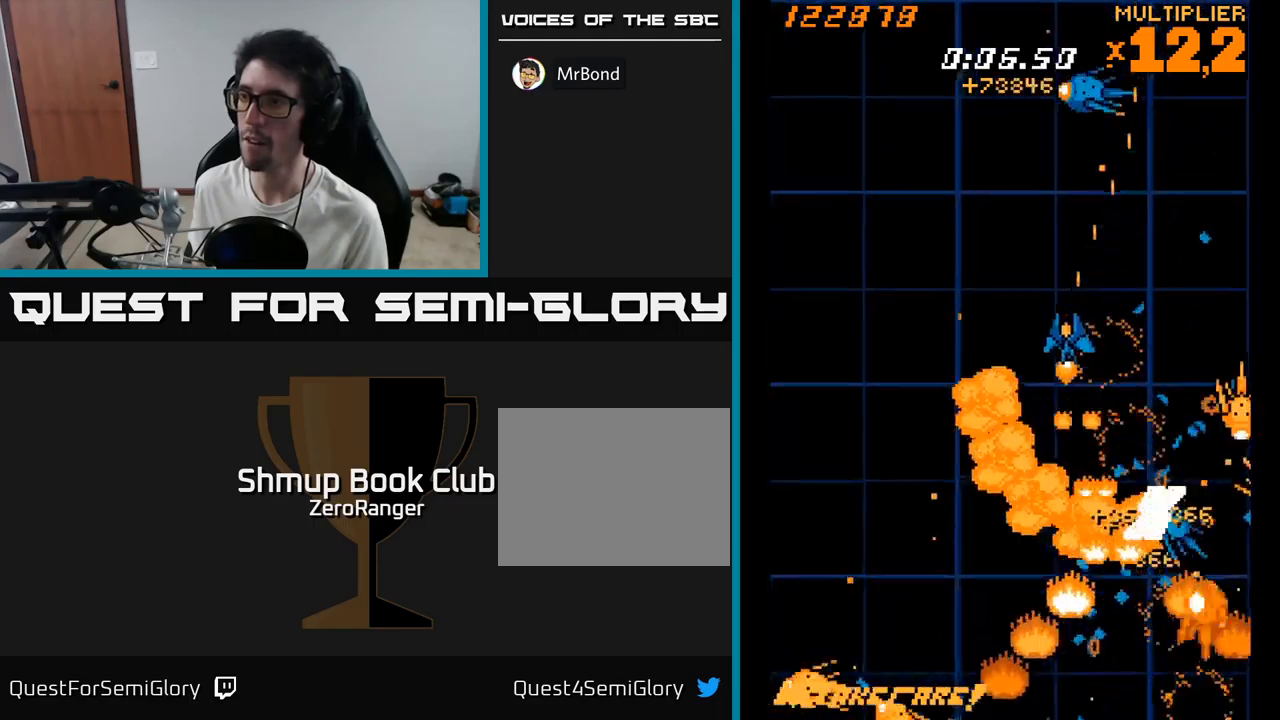
{"buttons": ["X", "DPAD_UP", "DPAD_LEFT"], "right_stick": "center", "events": [[250, "DPAD_UP", "up"], [433, "DPAD_UP", "down"]]}
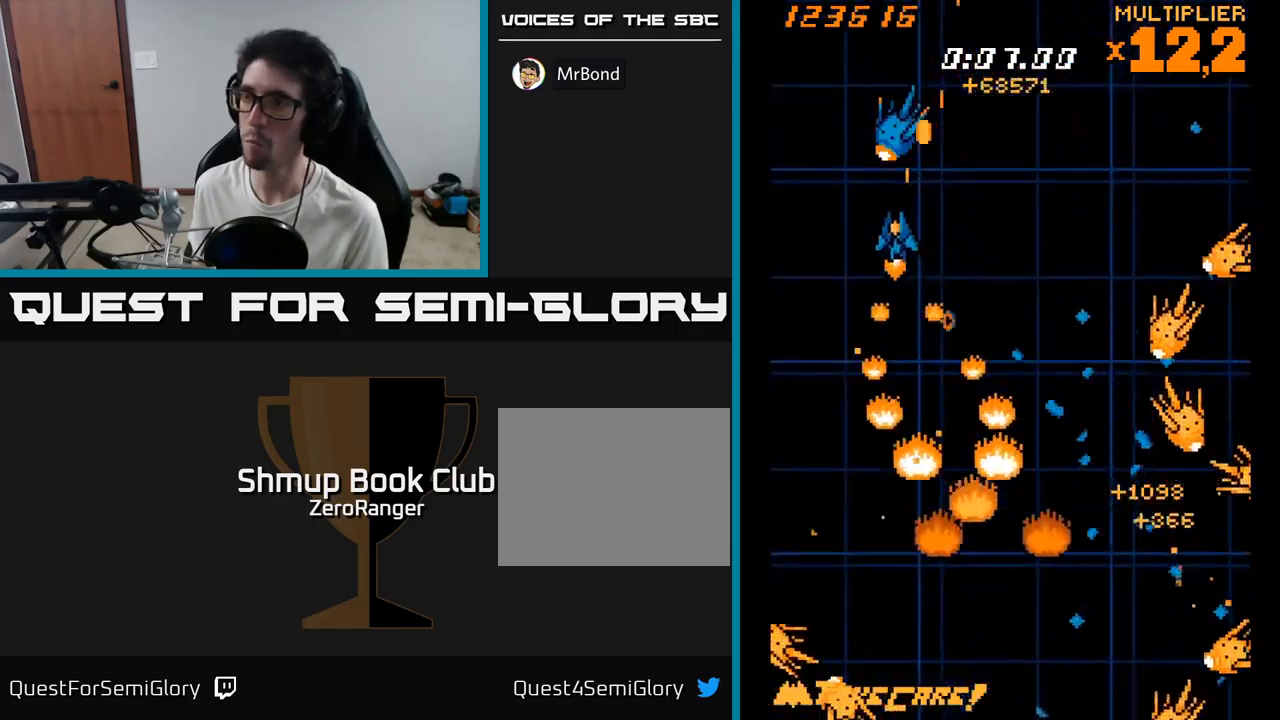
{"buttons": ["A", "DPAD_RIGHT"], "right_stick": "center", "events": [[50, "DPAD_UP", "up"], [100, "DPAD_DOWN", "down"], [183, "DPAD_LEFT", "up"], [283, "DPAD_RIGHT", "down"], [317, "A", "down"], [317, "DPAD_DOWN", "up"], [350, "X", "up"]]}
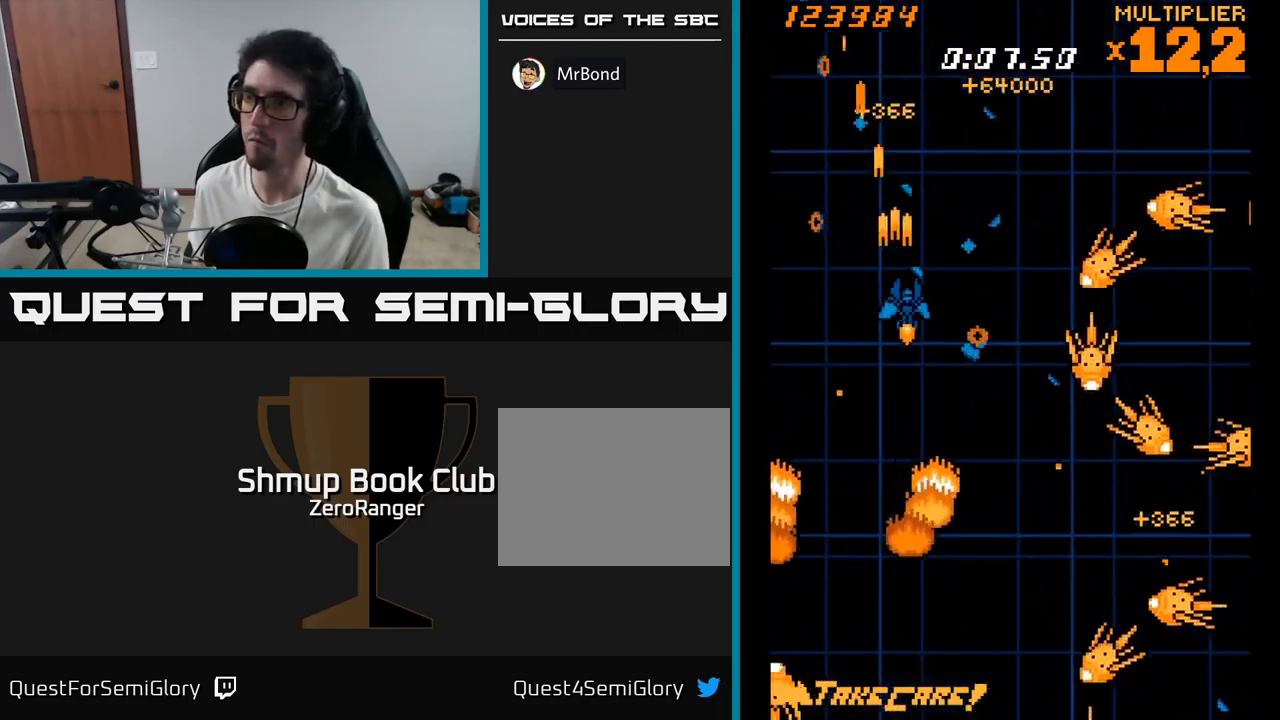
{"buttons": ["X", "DPAD_UP", "DPAD_LEFT"], "right_stick": "center", "events": [[33, "DPAD_UP", "down"], [50, "X", "down"], [100, "A", "up"], [333, "DPAD_RIGHT", "up"], [500, "DPAD_LEFT", "down"]]}
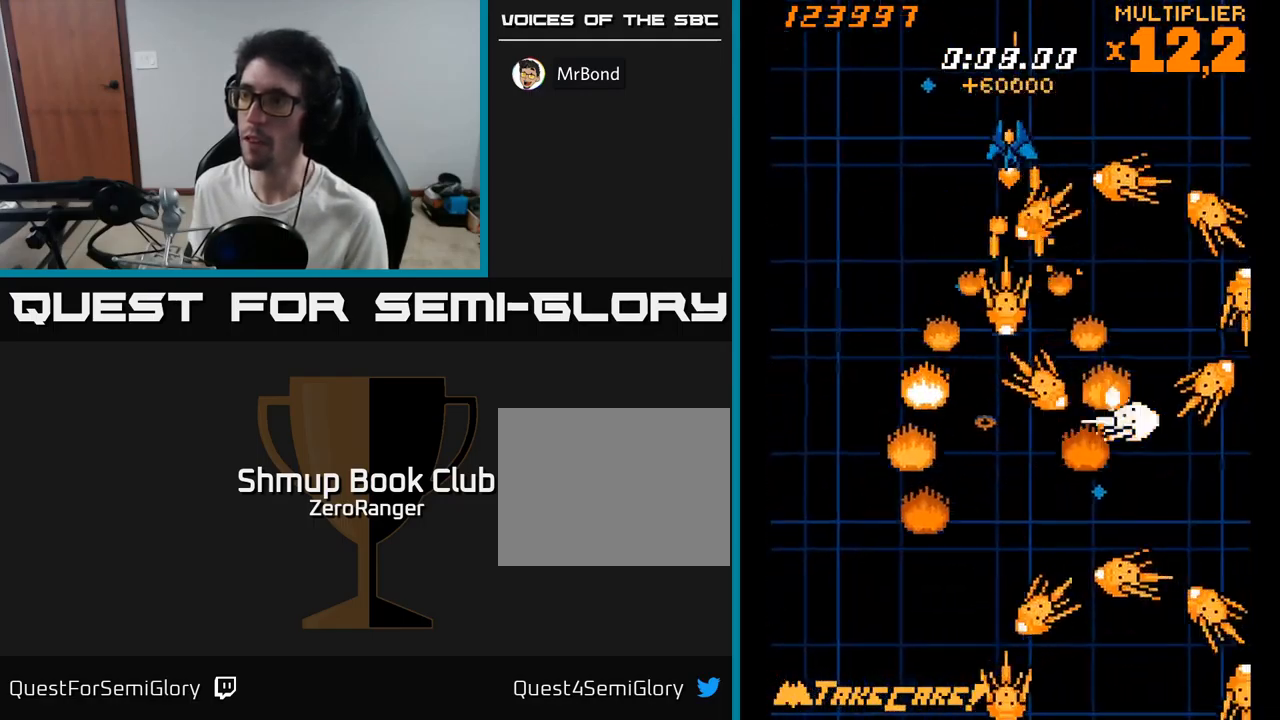
{"buttons": ["X"], "right_stick": "center", "events": [[83, "DPAD_LEFT", "up"], [233, "DPAD_RIGHT", "down"], [300, "DPAD_UP", "up"], [450, "DPAD_RIGHT", "up"]]}
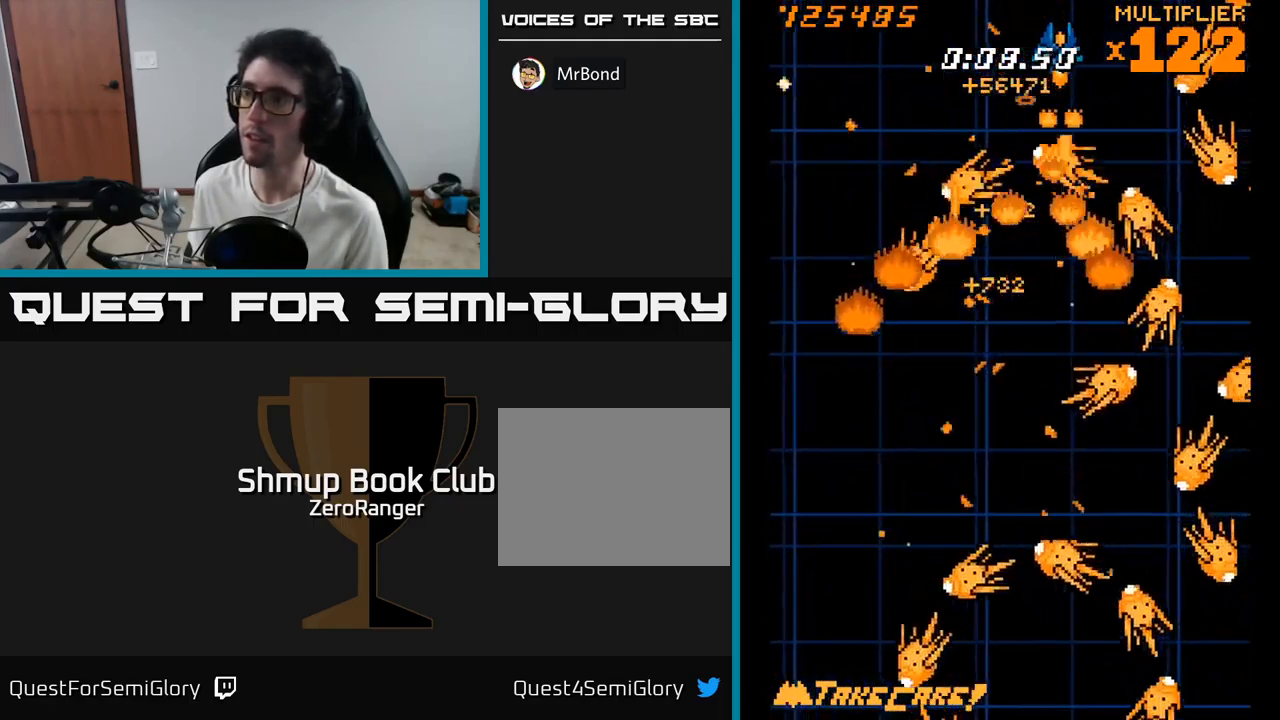
{"buttons": ["X", "DPAD_DOWN", "DPAD_LEFT"], "right_stick": "center", "events": [[333, "DPAD_LEFT", "down"], [500, "DPAD_DOWN", "down"]]}
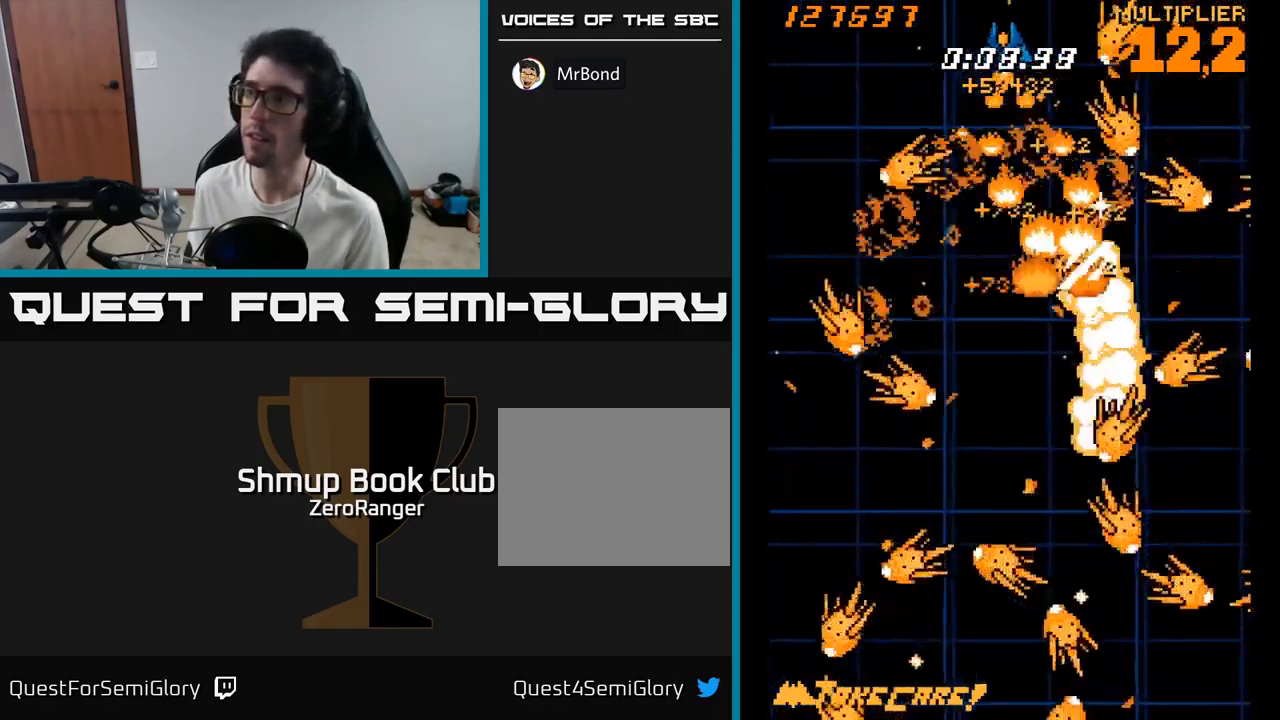
{"buttons": ["X", "DPAD_DOWN"], "right_stick": "center", "events": [[183, "DPAD_LEFT", "up"], [300, "DPAD_LEFT", "down"], [367, "DPAD_LEFT", "up"]]}